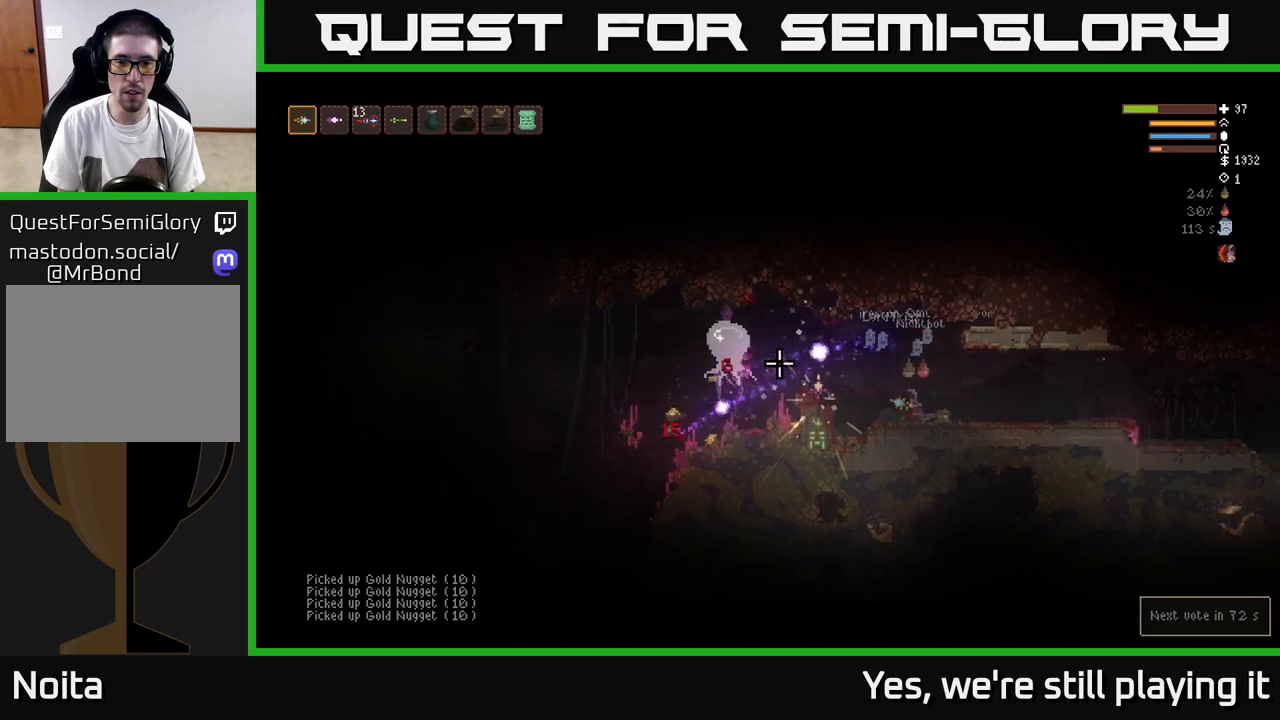
Gameplay with a controller (Xbox layout); each line is a JSON object with the inputs held at the frame after it (dt_ms = milliseconds from this image to that frame). "events" lists button and stick changes between this image and that frame as [ms after this image, input, new state], when the widget could be followed in between.
{"dt_ms": 500, "buttons": [], "left_stick": "left", "right_stick": "left", "events": [[250, "L2", "down"], [283, "left_stick", "left"], [483, "L2", "up"]]}
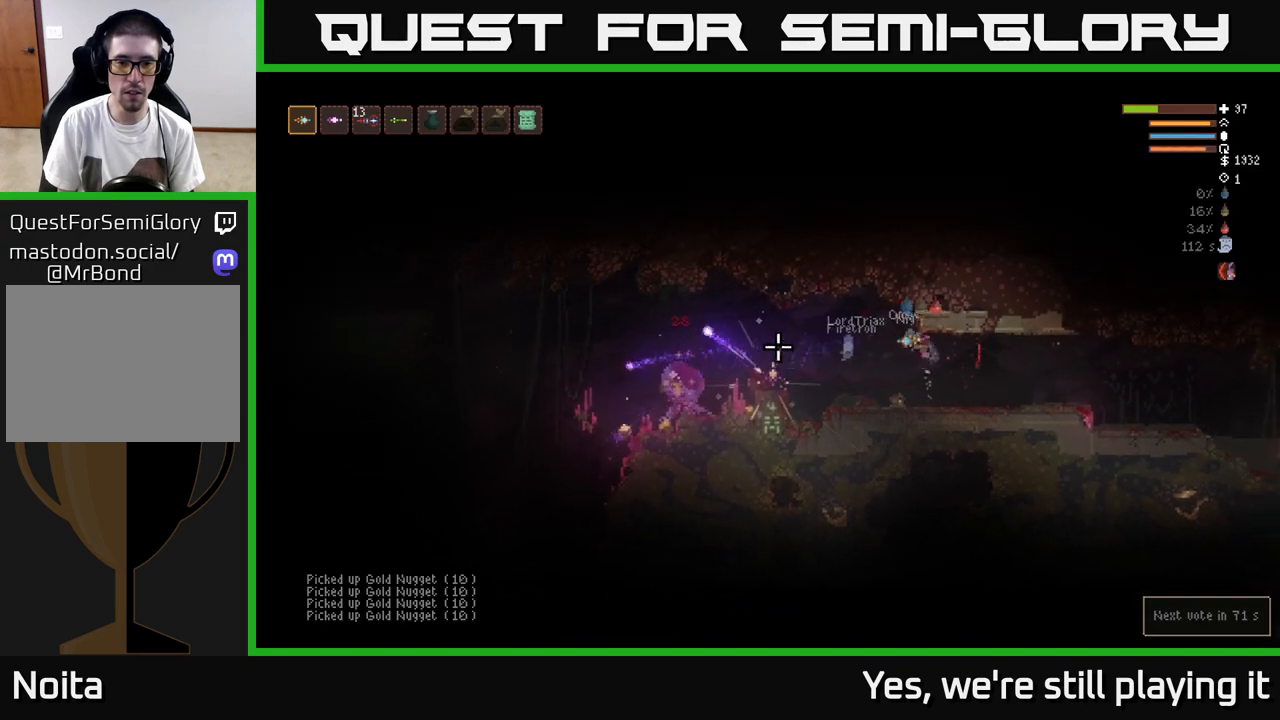
{"dt_ms": 500, "buttons": ["L2"], "left_stick": "left", "right_stick": "left", "events": [[100, "R2", "down"], [217, "R2", "up"], [500, "L2", "down"]]}
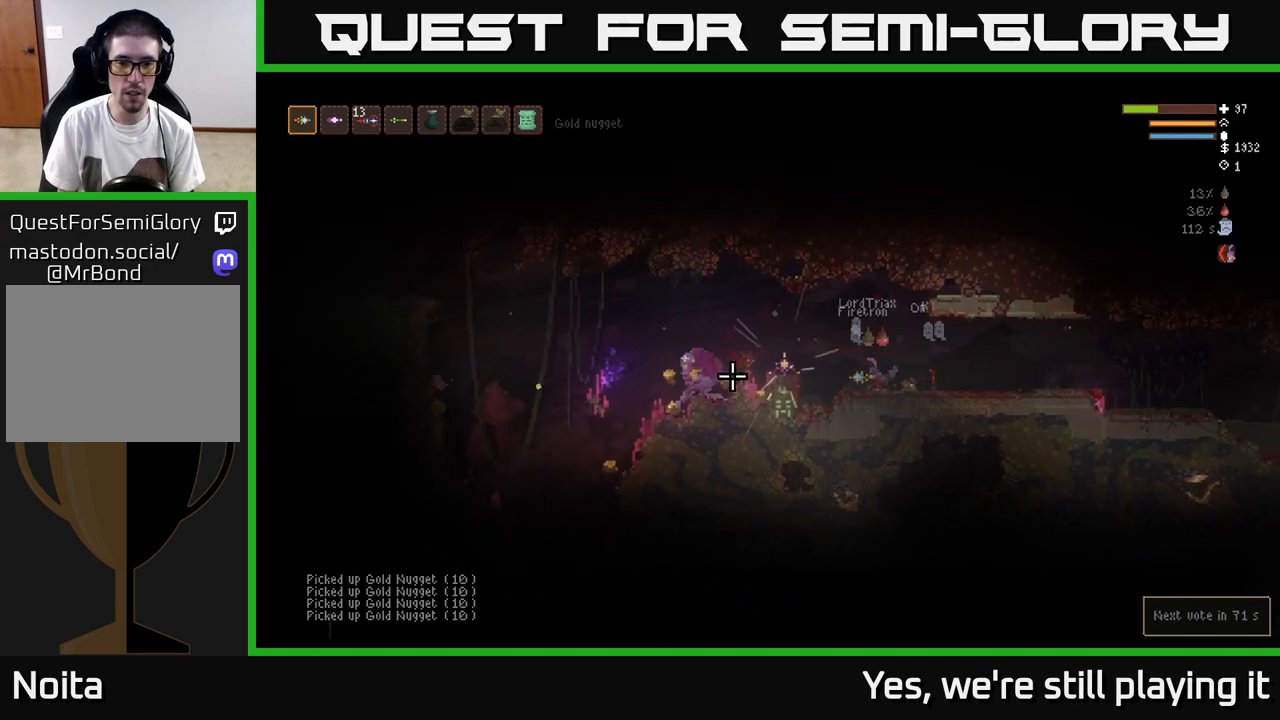
{"dt_ms": 500, "buttons": [], "left_stick": "left", "right_stick": "up", "events": [[233, "right_stick", "down"], [267, "L2", "up"], [367, "right_stick", "left"], [417, "right_stick", "up"]]}
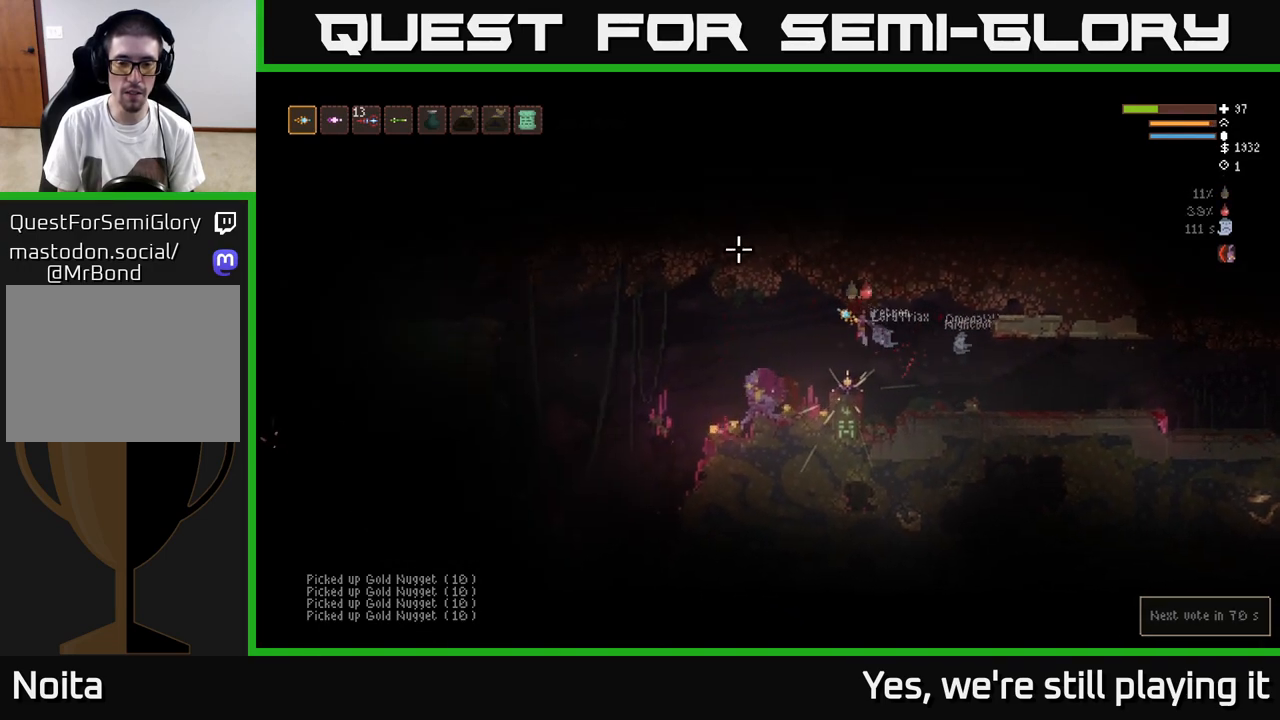
{"dt_ms": 500, "buttons": [], "left_stick": "left", "right_stick": "center", "events": [[17, "right_stick", "up-right"], [183, "right_stick", "center"]]}
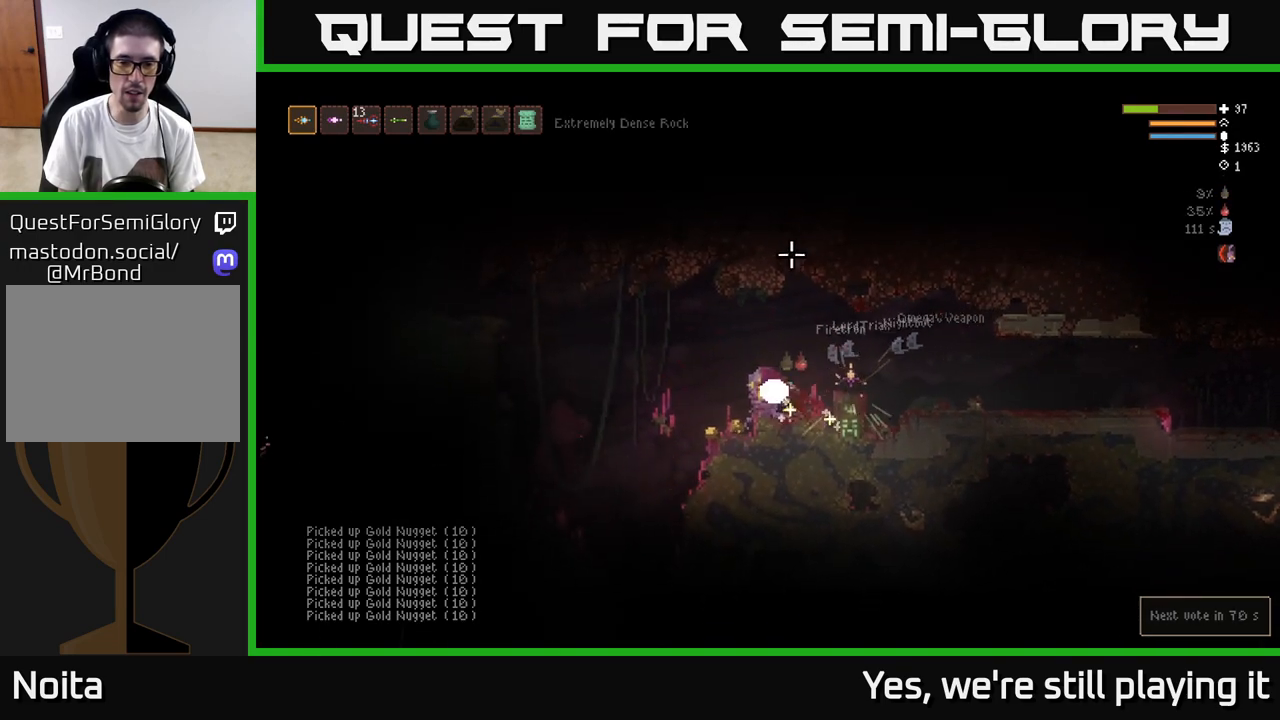
{"dt_ms": 500, "buttons": [], "left_stick": "center", "right_stick": "down", "events": [[67, "L2", "down"], [133, "L2", "up"], [267, "right_stick", "down"], [417, "left_stick", "center"]]}
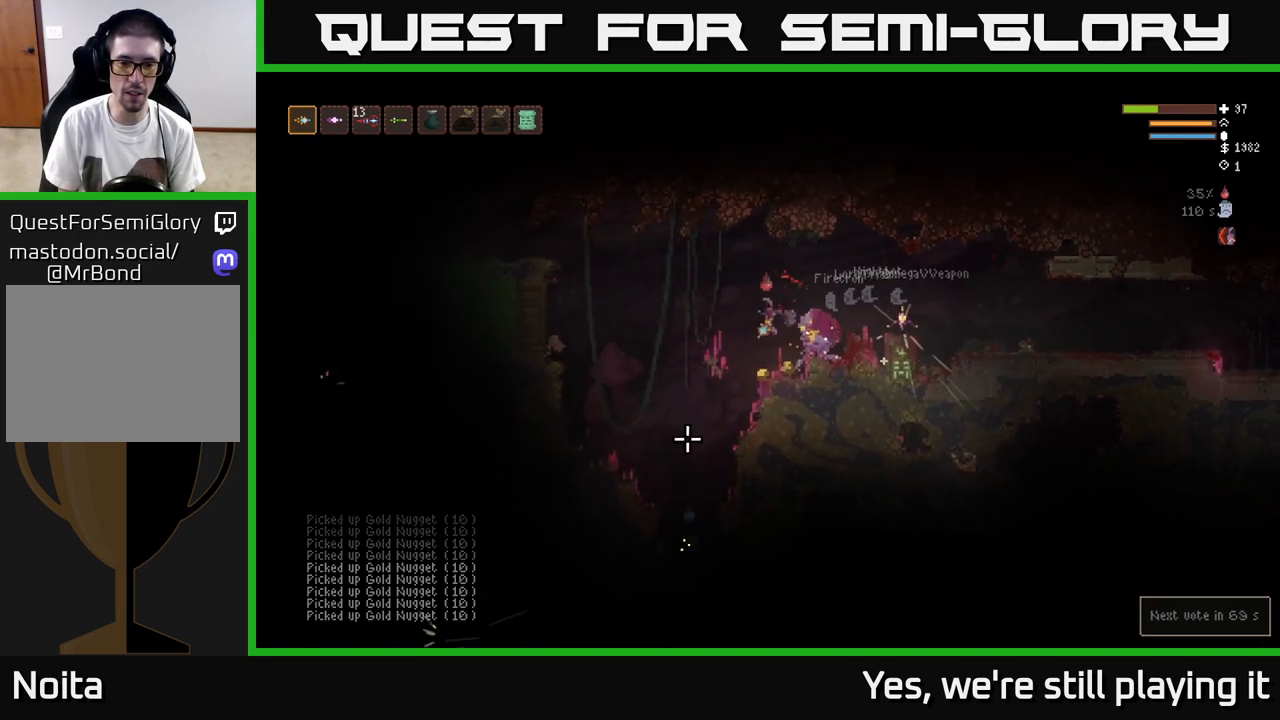
{"dt_ms": 500, "buttons": ["L2"], "left_stick": "right", "right_stick": "down", "events": [[83, "left_stick", "left"], [317, "R2", "down"], [367, "L2", "down"], [367, "left_stick", "right"], [400, "R2", "up"]]}
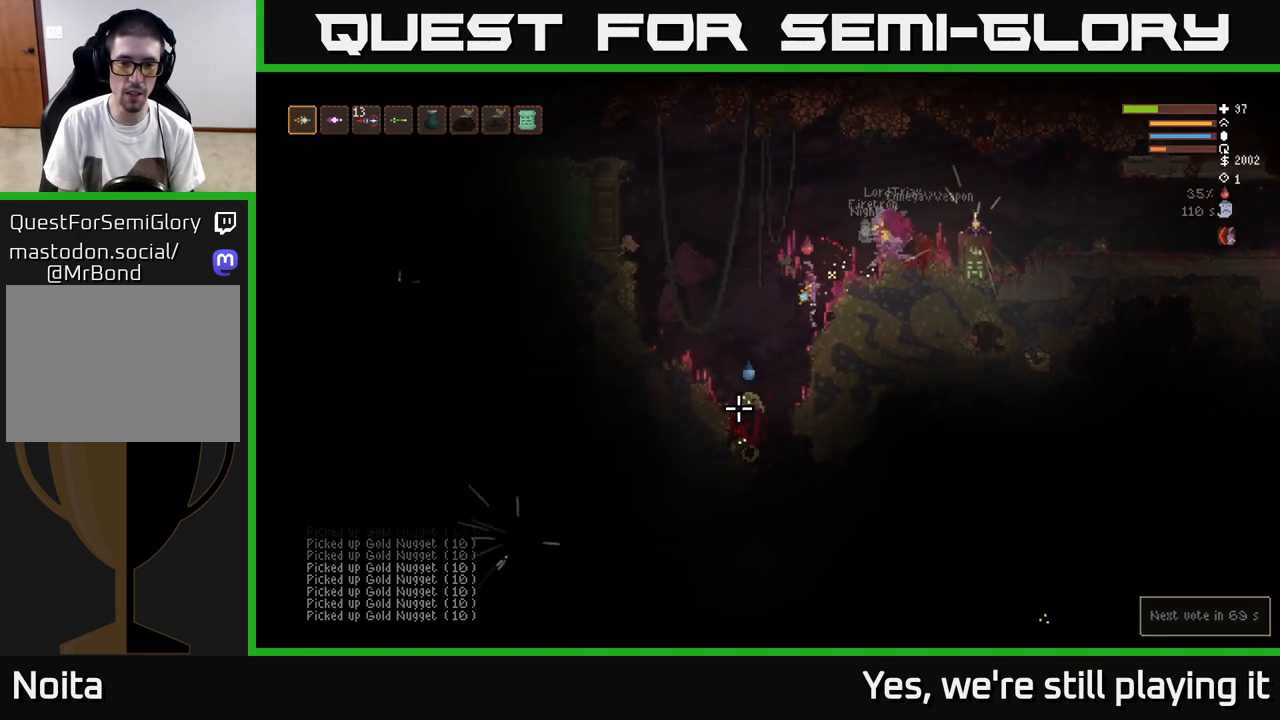
{"dt_ms": 500, "buttons": ["L2"], "left_stick": "up-right", "right_stick": "down-right", "events": [[50, "L2", "up"], [67, "left_stick", "left"], [250, "left_stick", "center"], [283, "R2", "down"], [300, "right_stick", "down-right"], [350, "L2", "down"], [400, "R2", "up"], [400, "left_stick", "up-right"]]}
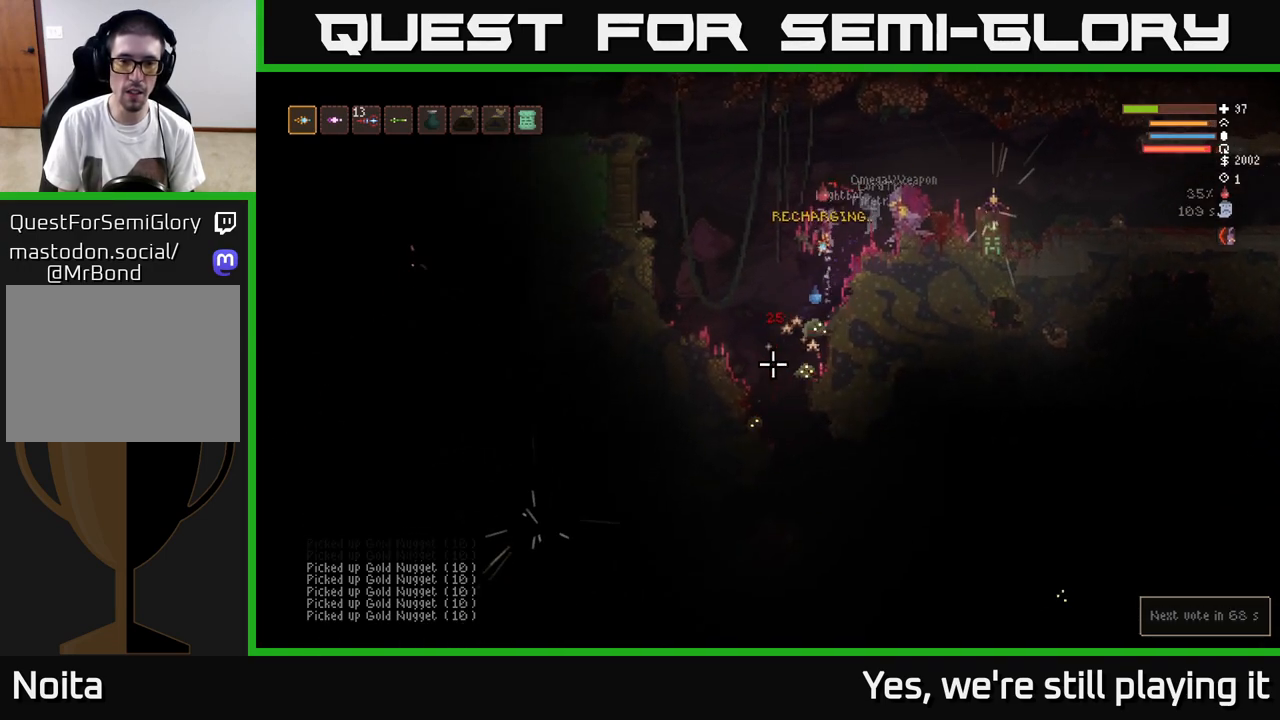
{"dt_ms": 500, "buttons": [], "left_stick": "left", "right_stick": "down", "events": [[150, "left_stick", "left"], [183, "R2", "down"], [250, "left_stick", "center"], [283, "R2", "up"], [350, "left_stick", "left"], [383, "L2", "up"], [500, "right_stick", "down"]]}
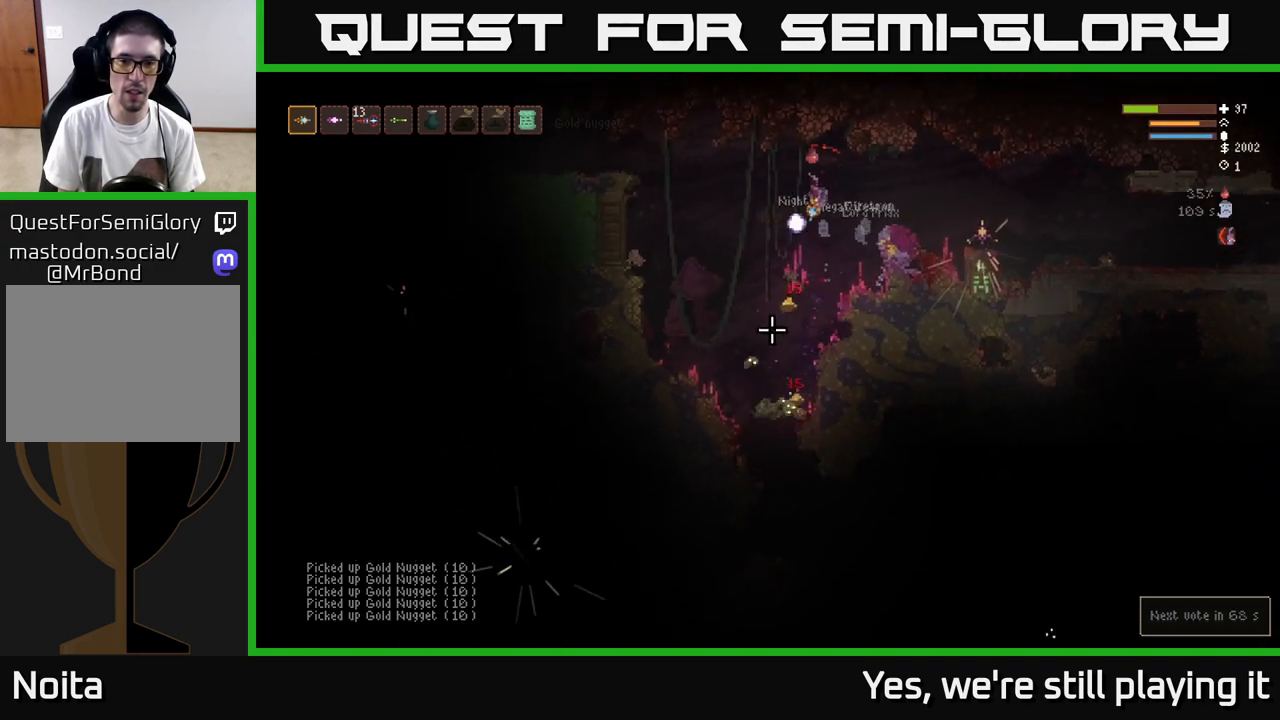
{"dt_ms": 1000, "buttons": ["L2"], "left_stick": "left", "right_stick": "left"}
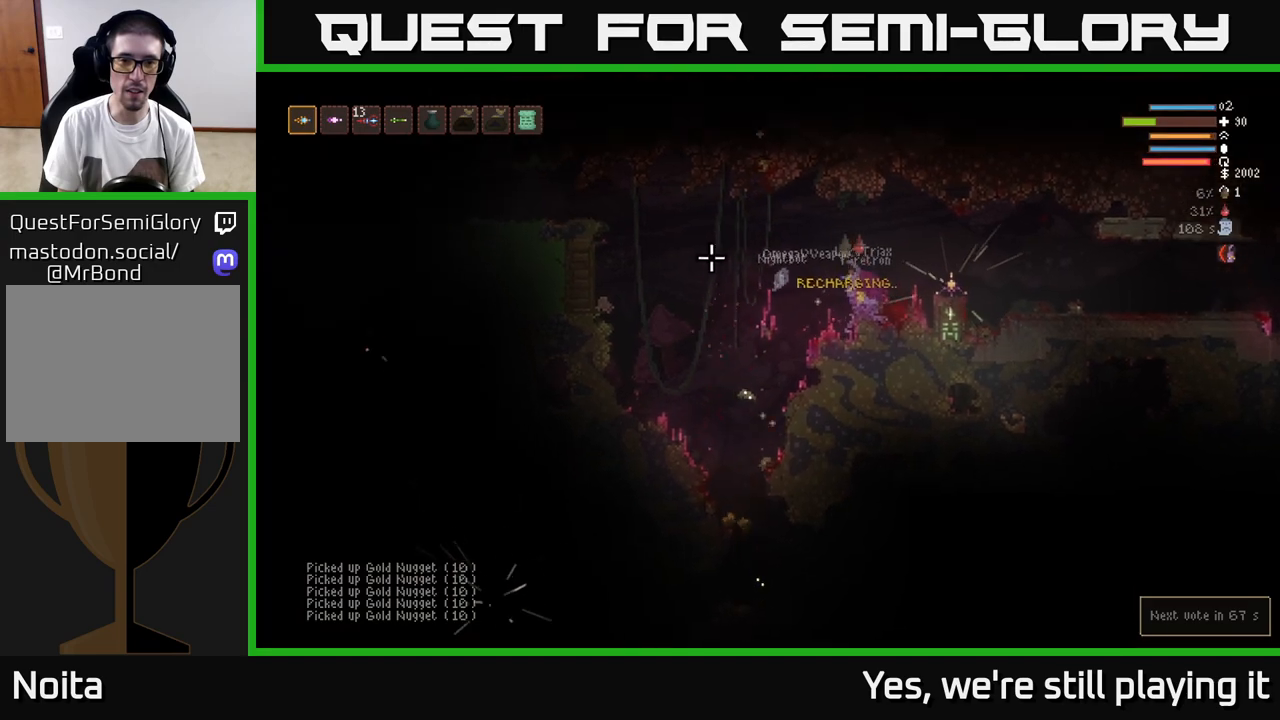
{"dt_ms": 500, "buttons": [], "left_stick": "left", "right_stick": "down", "events": [[133, "L2", "up"], [183, "L2", "down"], [183, "right_stick", "down"], [267, "L2", "up"]]}
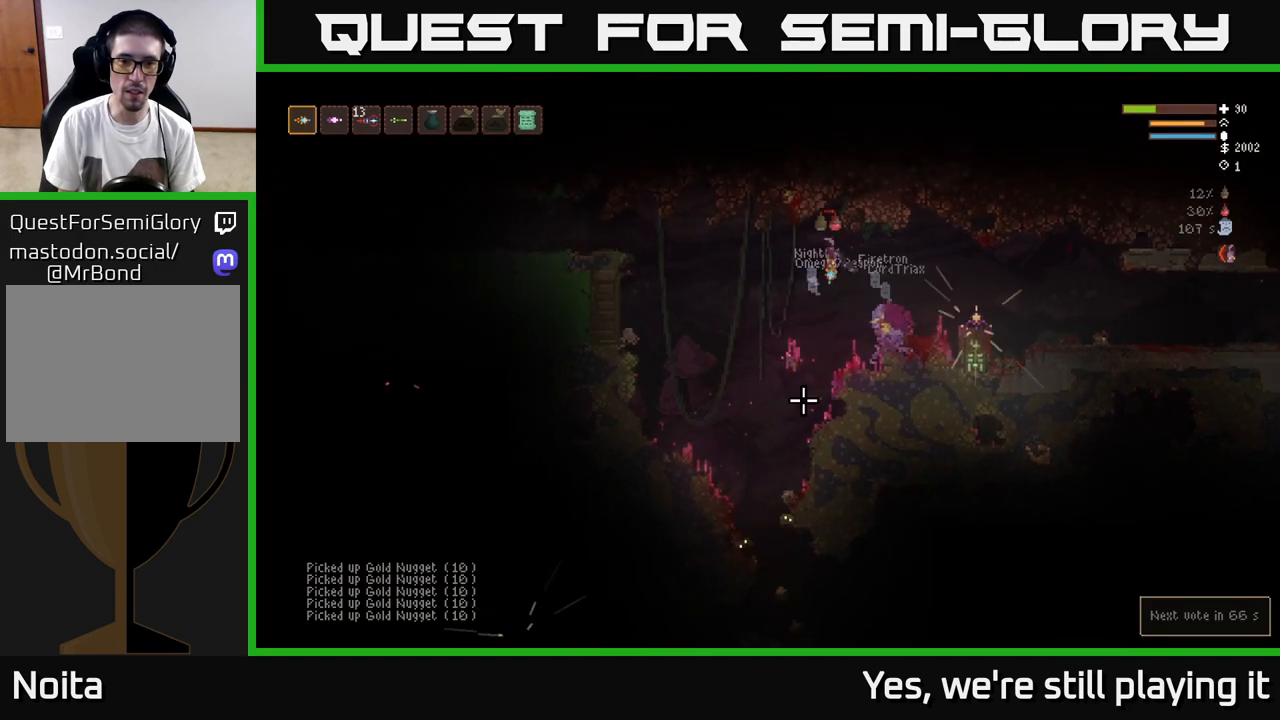
{"dt_ms": 500, "buttons": ["L2", "R2"], "left_stick": "up-left", "right_stick": "down", "events": [[433, "L2", "down"], [467, "R2", "down"], [500, "left_stick", "up-left"]]}
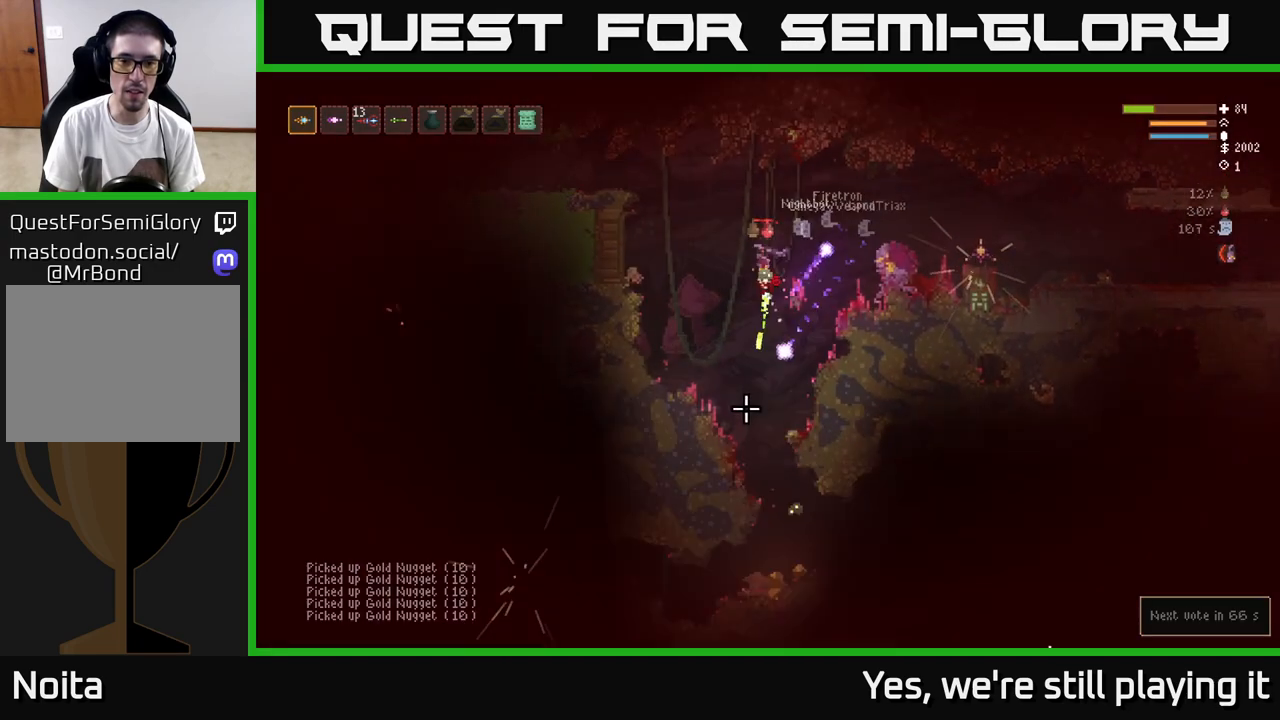
{"dt_ms": 500, "buttons": [], "left_stick": "right", "right_stick": "down", "events": [[83, "R2", "up"], [300, "L2", "up"], [300, "left_stick", "center"], [367, "left_stick", "right"]]}
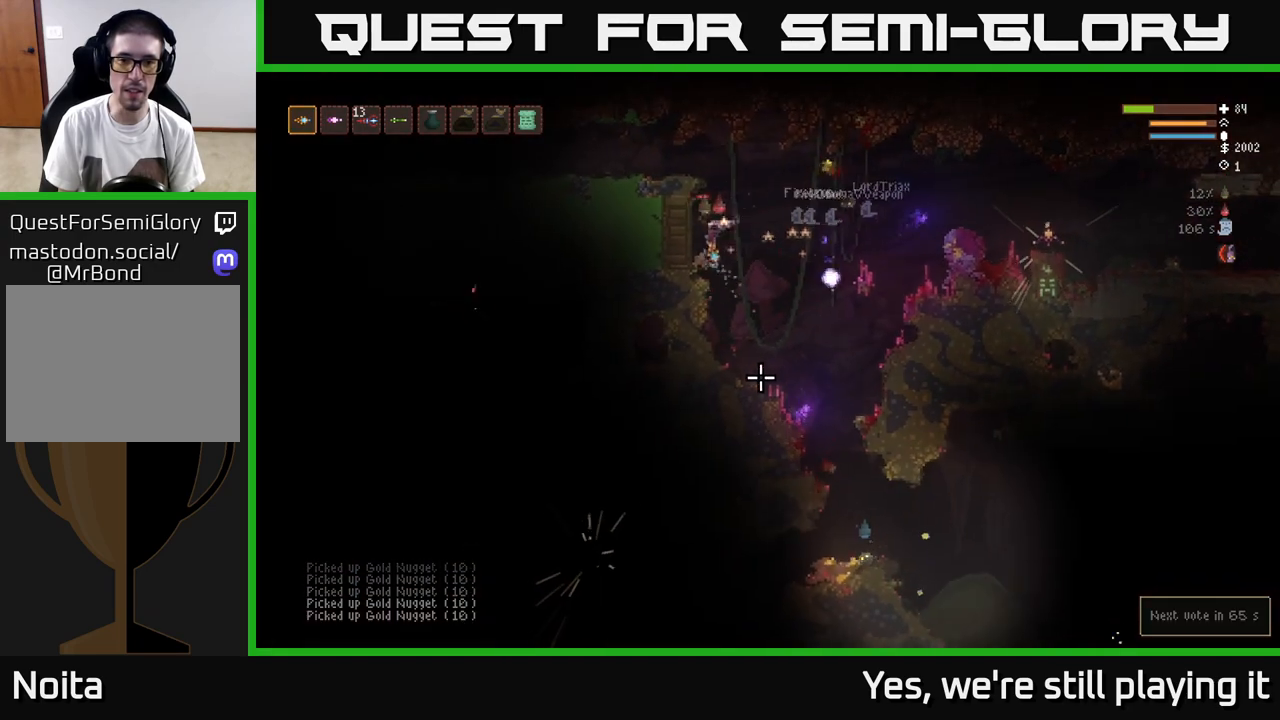
{"dt_ms": 500, "buttons": [], "left_stick": "right", "right_stick": "down-right", "events": [[167, "left_stick", "center"], [167, "right_stick", "right"], [317, "left_stick", "right"], [333, "L2", "down"], [467, "L2", "up"], [483, "right_stick", "down-right"]]}
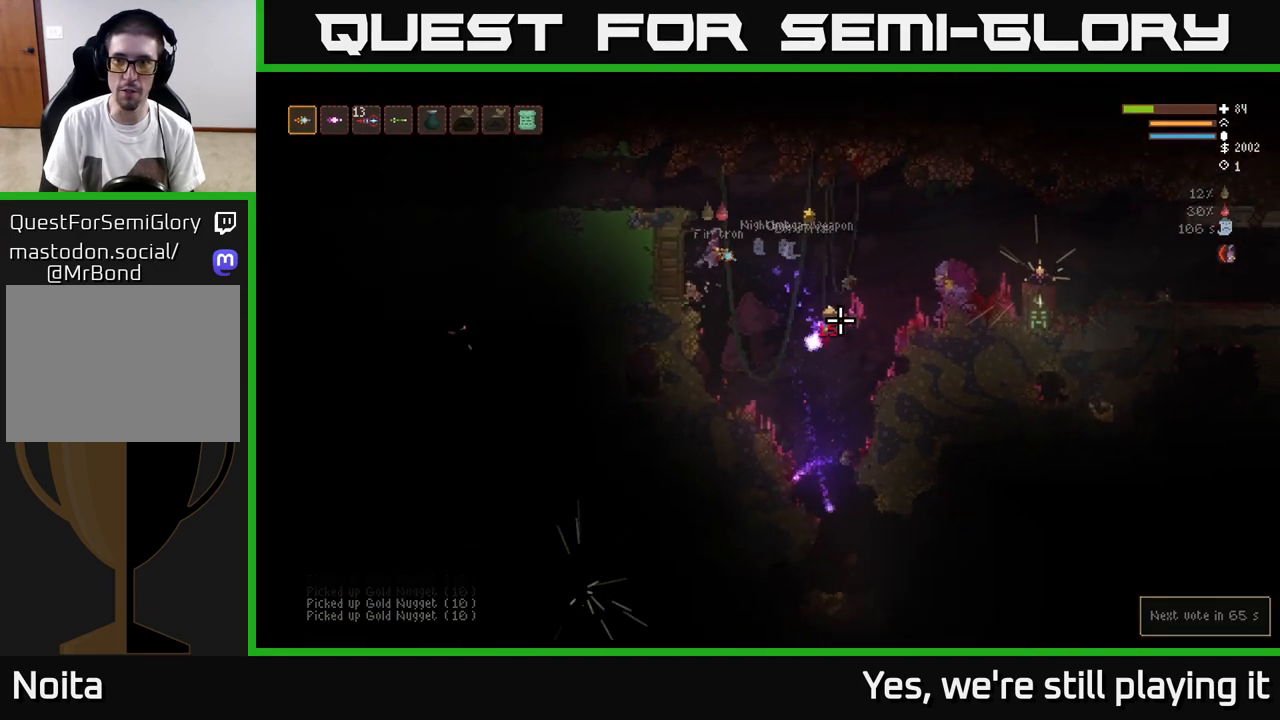
{"dt_ms": 500, "buttons": [], "left_stick": "right", "right_stick": "down", "events": [[17, "R2", "down"], [150, "R2", "up"], [300, "right_stick", "down"]]}
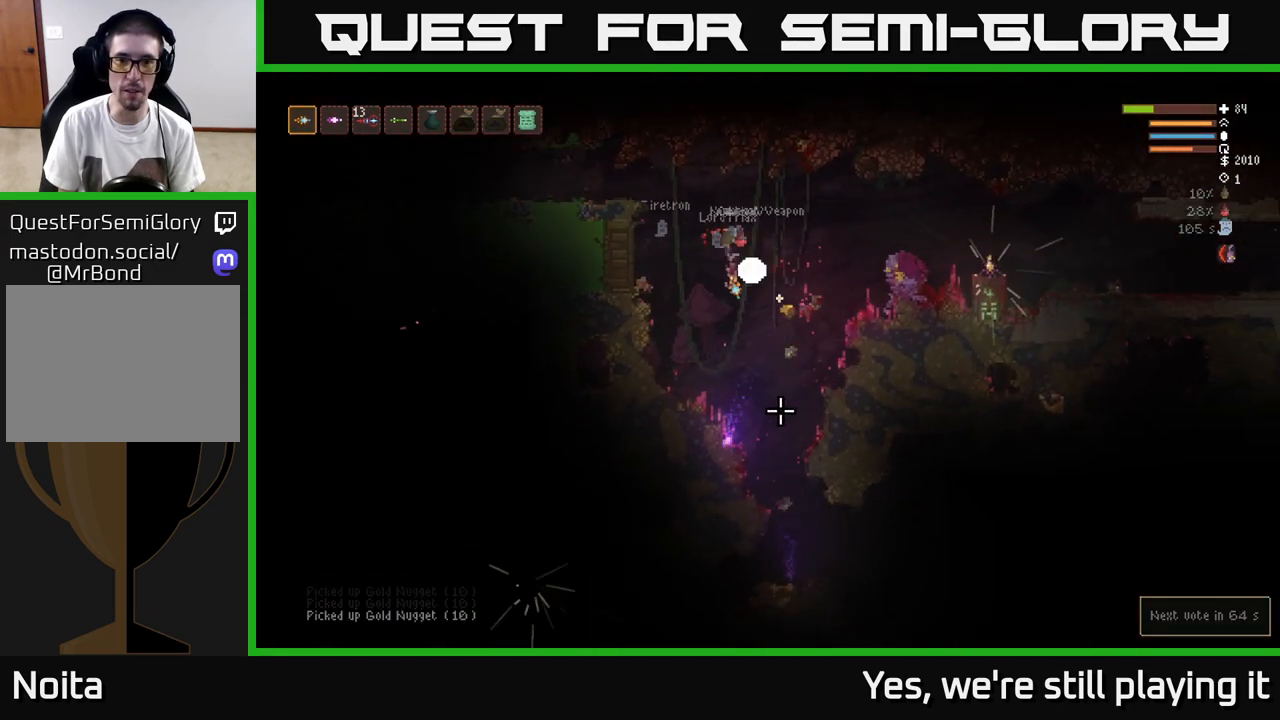
{"dt_ms": 500, "buttons": [], "left_stick": "left", "right_stick": "down", "events": [[17, "left_stick", "down-right"], [217, "left_stick", "right"], [417, "left_stick", "left"]]}
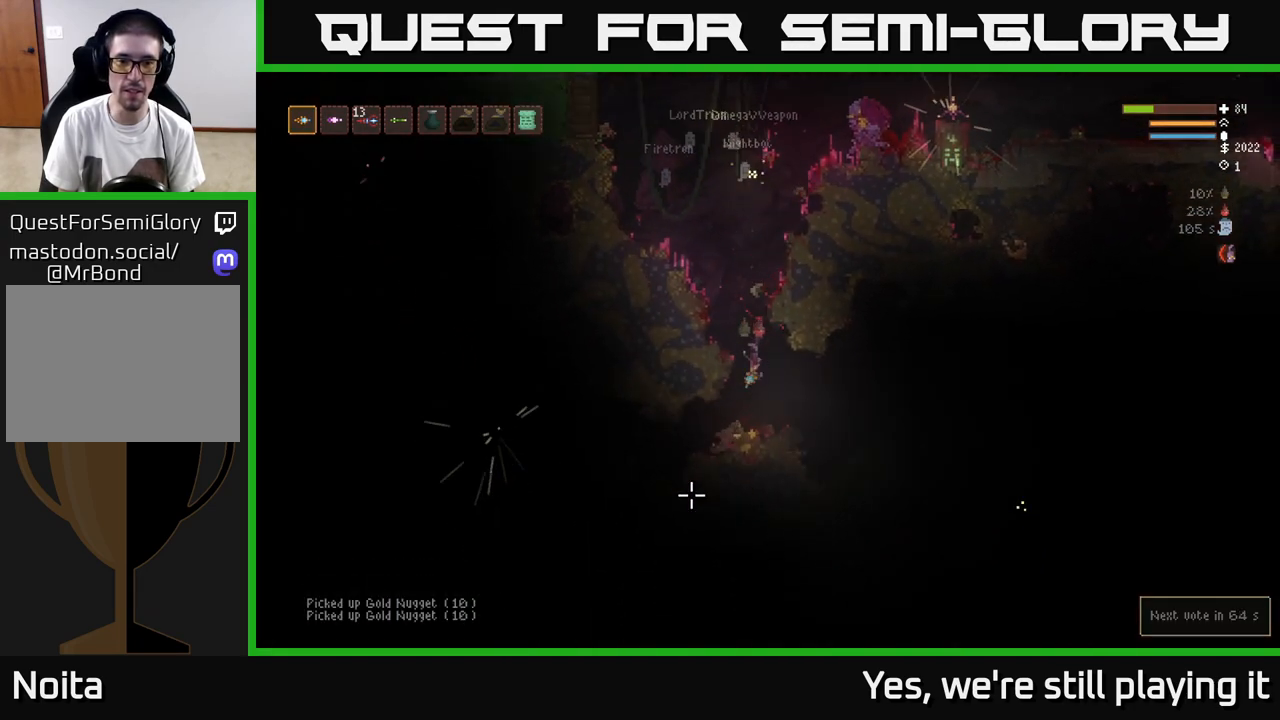
{"dt_ms": 500, "buttons": ["L2"], "left_stick": "right", "right_stick": "up", "events": [[67, "right_stick", "up"], [83, "left_stick", "center"], [400, "L2", "down"], [450, "left_stick", "right"]]}
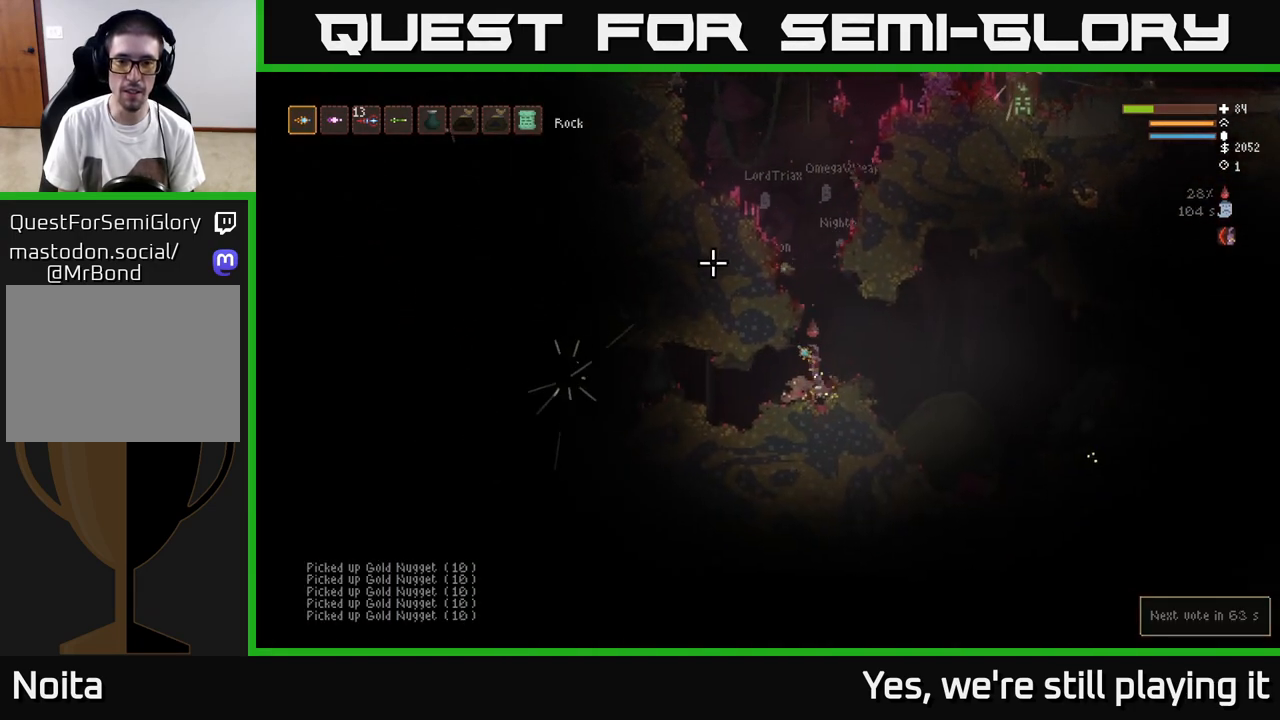
{"dt_ms": 500, "buttons": ["L2"], "left_stick": "left", "right_stick": "up-right", "events": [[50, "right_stick", "left"], [167, "left_stick", "left"], [183, "right_stick", "up-right"], [250, "right_stick", "right"], [300, "left_stick", "center"], [350, "right_stick", "up-right"], [450, "left_stick", "left"]]}
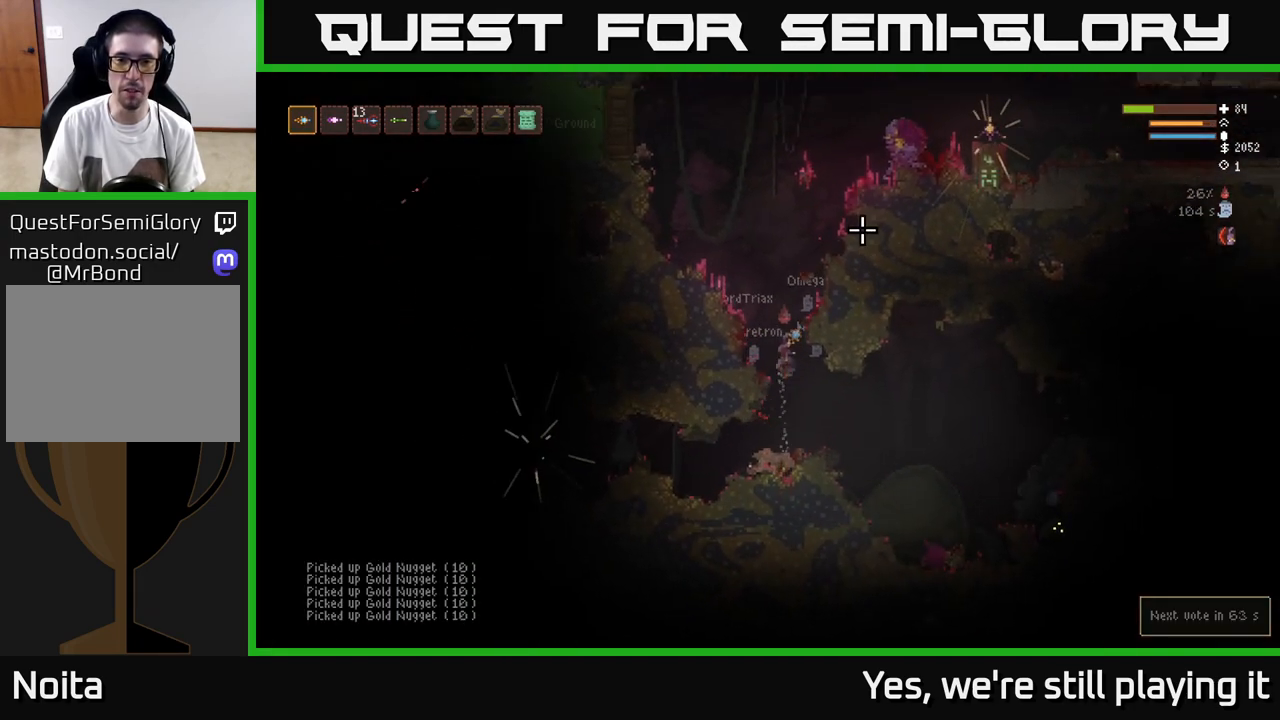
{"dt_ms": 500, "buttons": ["L2"], "left_stick": "center", "right_stick": "up-right", "events": [[133, "left_stick", "center"]]}
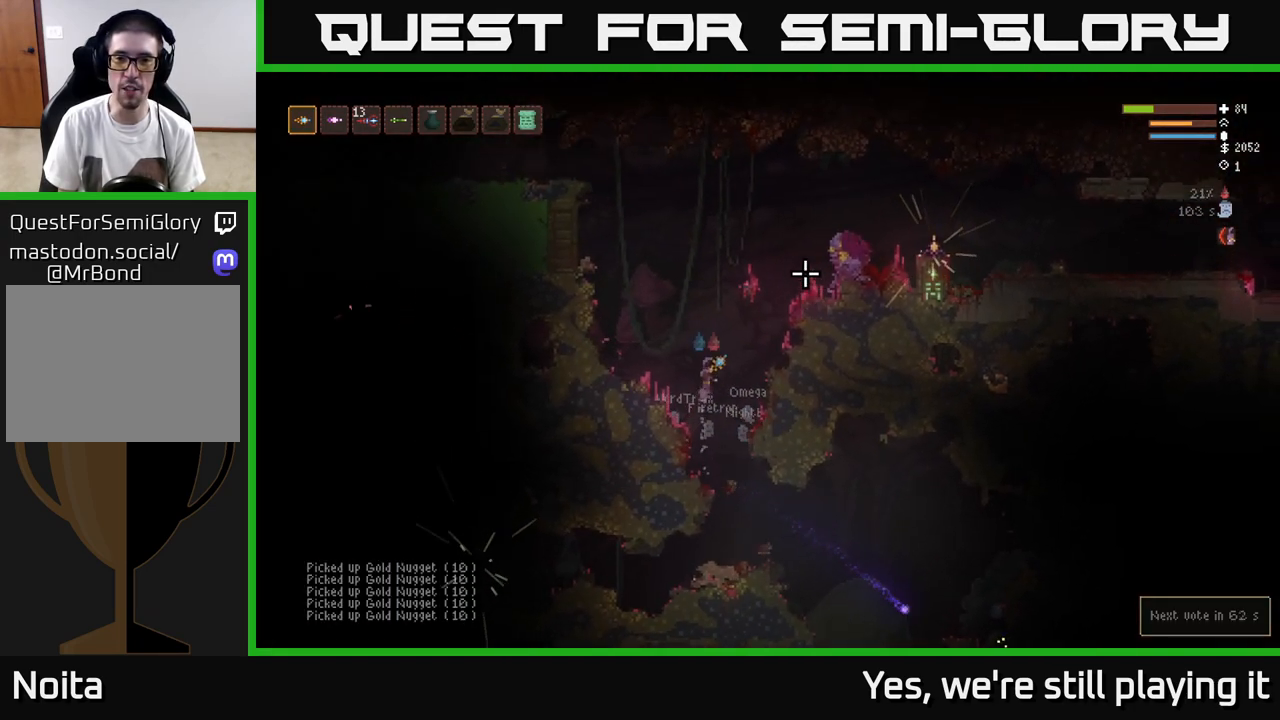
{"dt_ms": 500, "buttons": ["L2"], "left_stick": "right", "right_stick": "right", "events": [[250, "right_stick", "right"], [267, "left_stick", "right"]]}
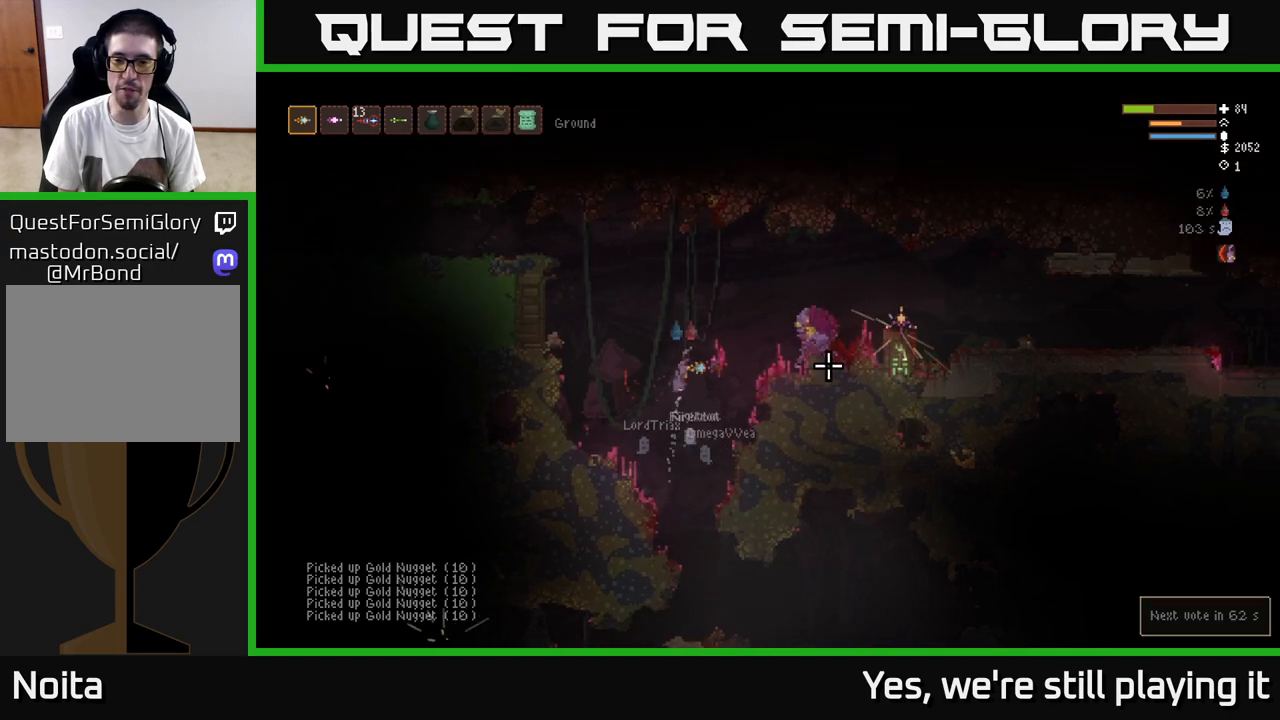
{"dt_ms": 500, "buttons": [], "left_stick": "right", "right_stick": "right", "events": [[233, "L2", "up"]]}
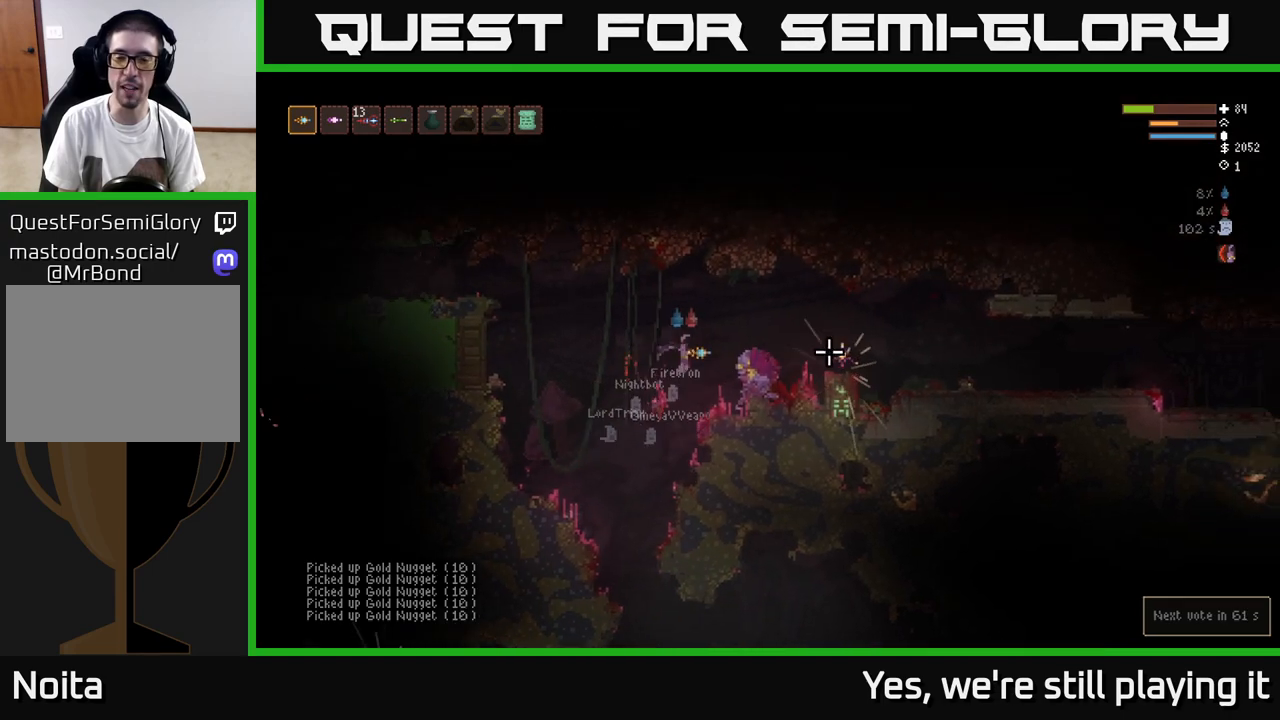
{"dt_ms": 500, "buttons": [], "left_stick": "right", "right_stick": "right", "events": [[83, "L2", "down"], [183, "L2", "up"], [317, "L2", "down"], [417, "L2", "up"]]}
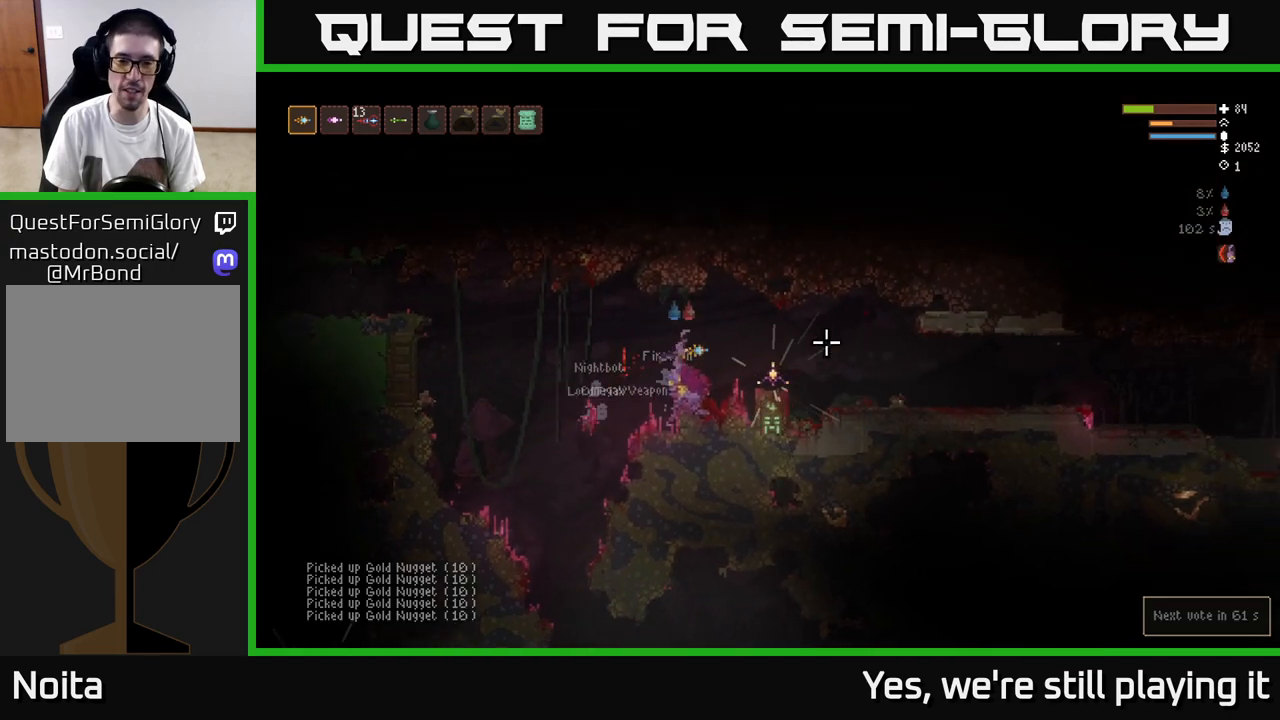
{"dt_ms": 500, "buttons": [], "left_stick": "right", "right_stick": "center", "events": [[17, "right_stick", "center"], [83, "L2", "down"], [200, "L2", "up"]]}
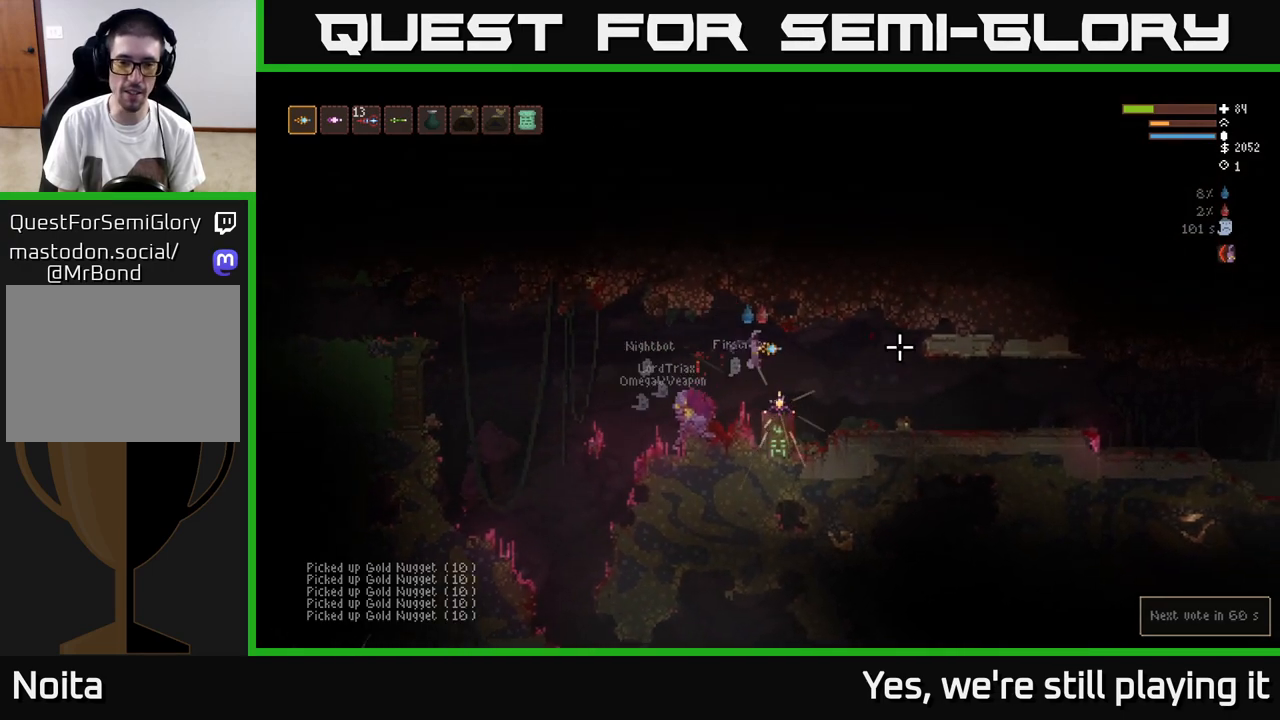
{"dt_ms": 500, "buttons": [], "left_stick": "center", "right_stick": "center", "events": [[183, "left_stick", "center"], [217, "A", "down"], [300, "A", "up"]]}
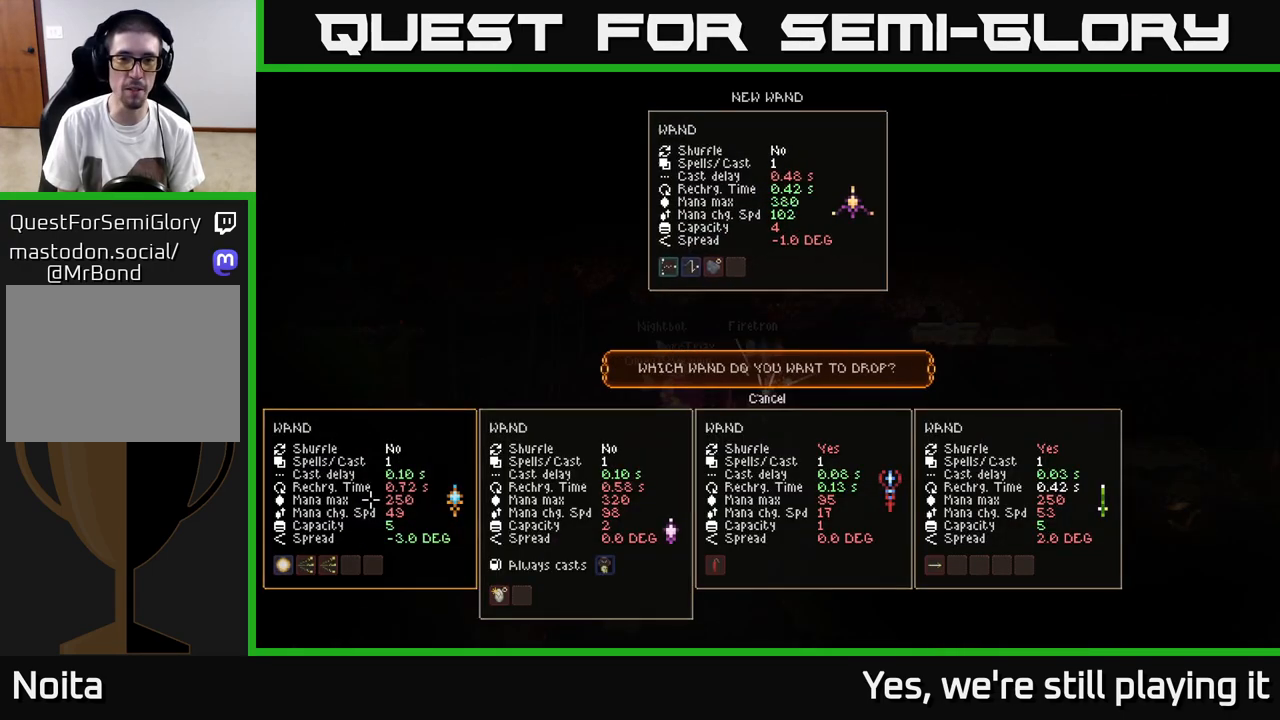
{"dt_ms": 500, "buttons": [], "left_stick": "center", "right_stick": "center", "events": []}
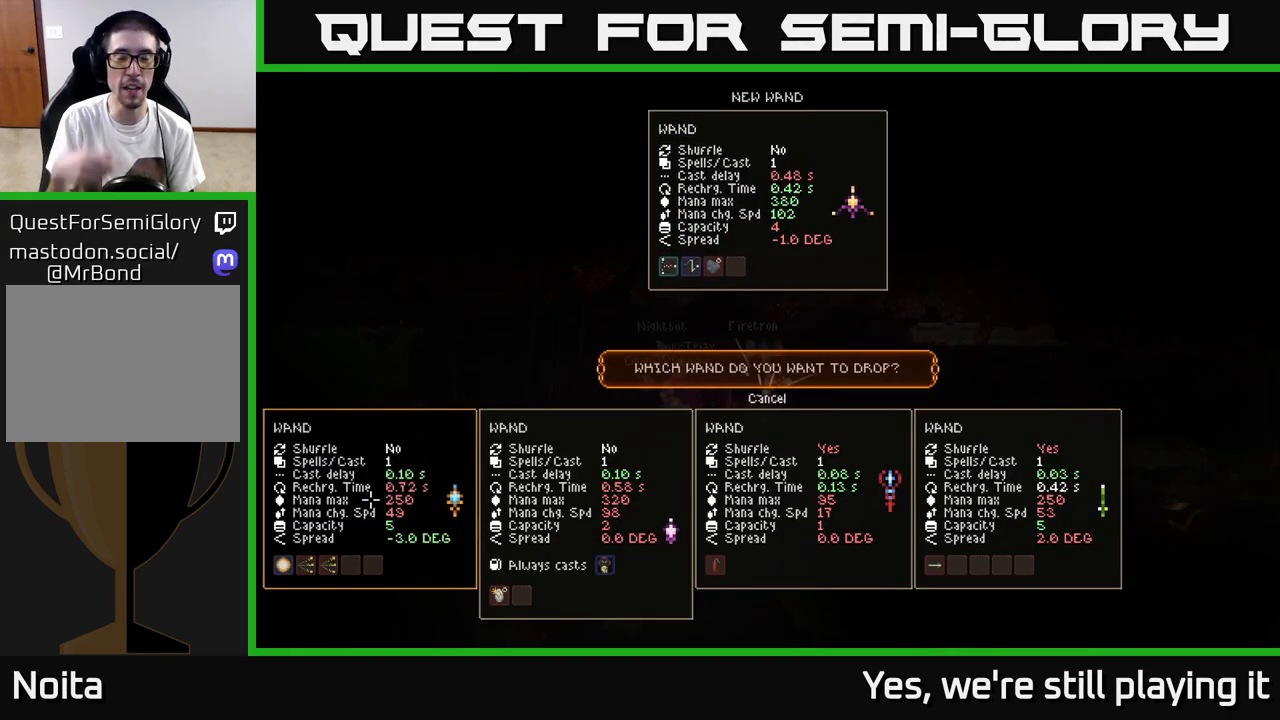
{"dt_ms": 500, "buttons": [], "left_stick": "center", "right_stick": "center", "events": []}
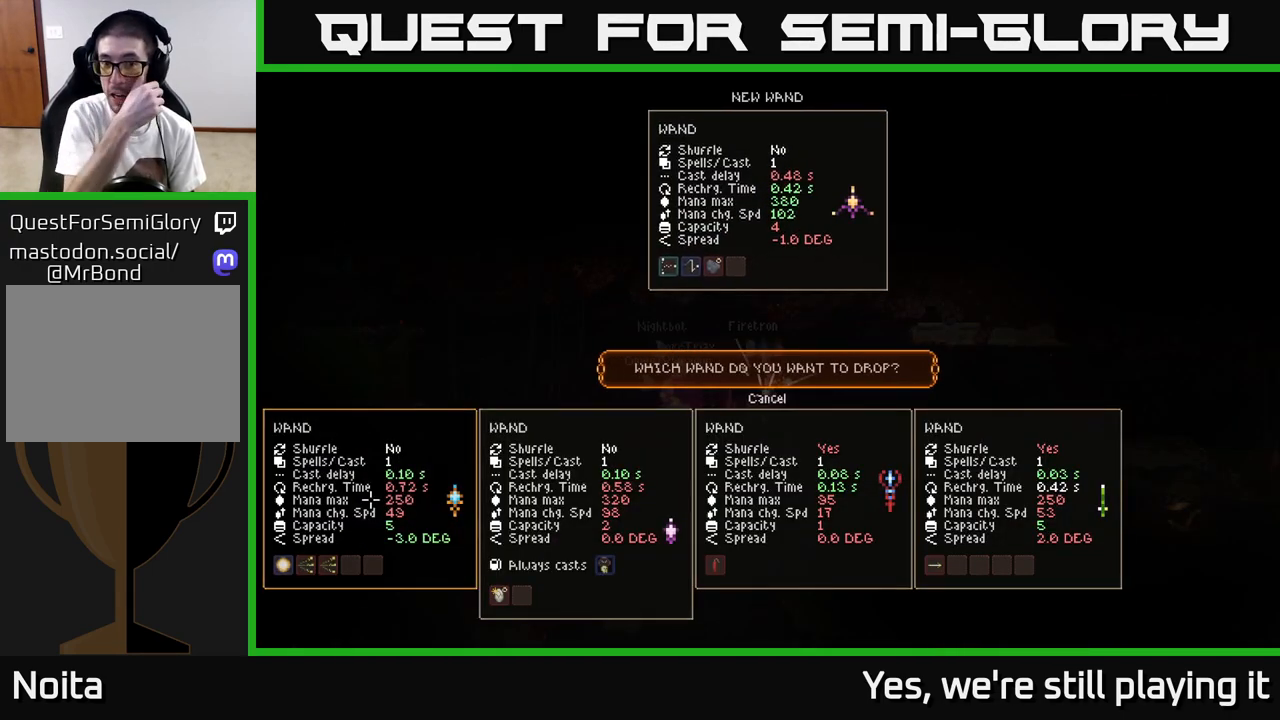
{"dt_ms": 500, "buttons": [], "left_stick": "center", "right_stick": "center", "events": []}
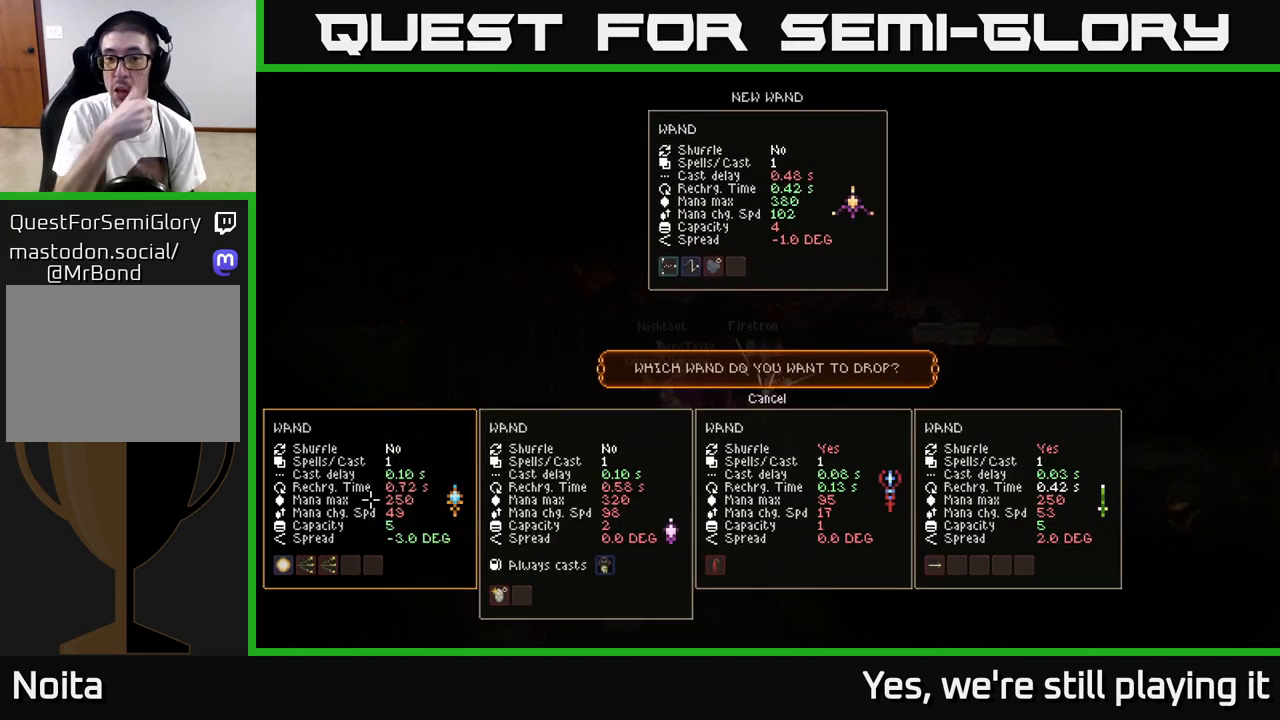
{"dt_ms": 500, "buttons": [], "left_stick": "center", "right_stick": "center", "events": []}
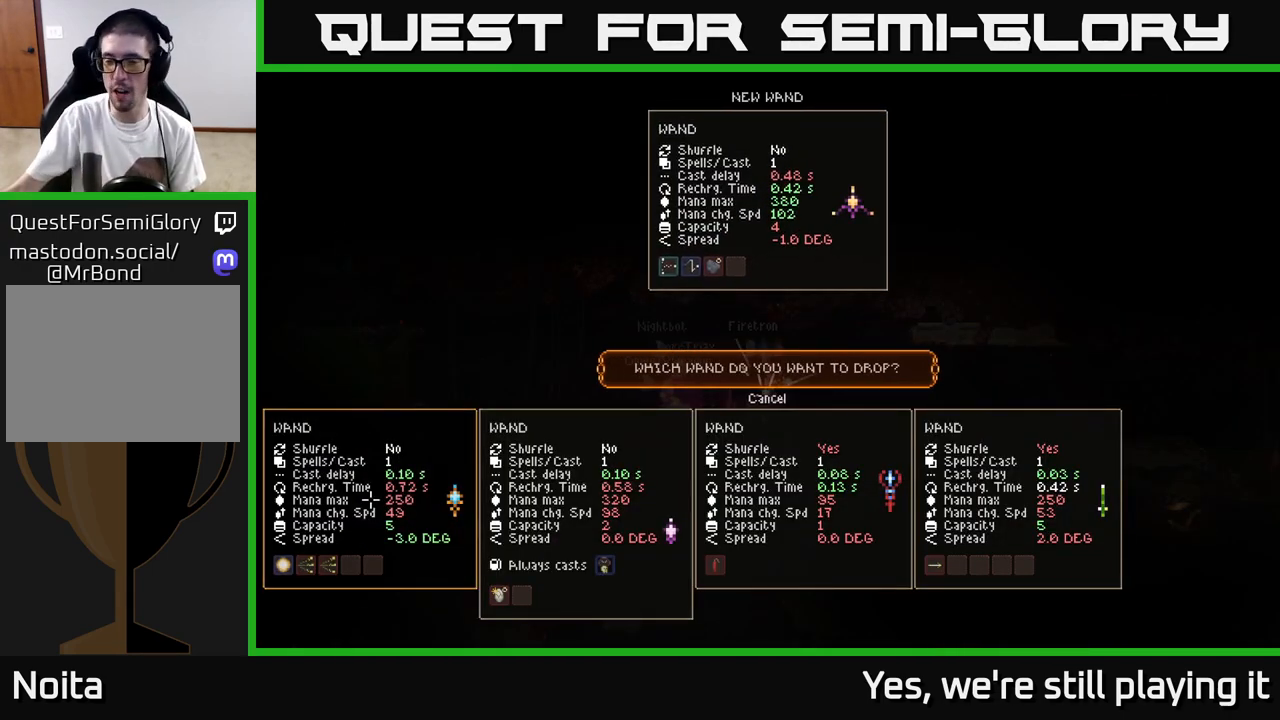
{"dt_ms": 500, "buttons": [], "left_stick": "center", "right_stick": "center", "events": []}
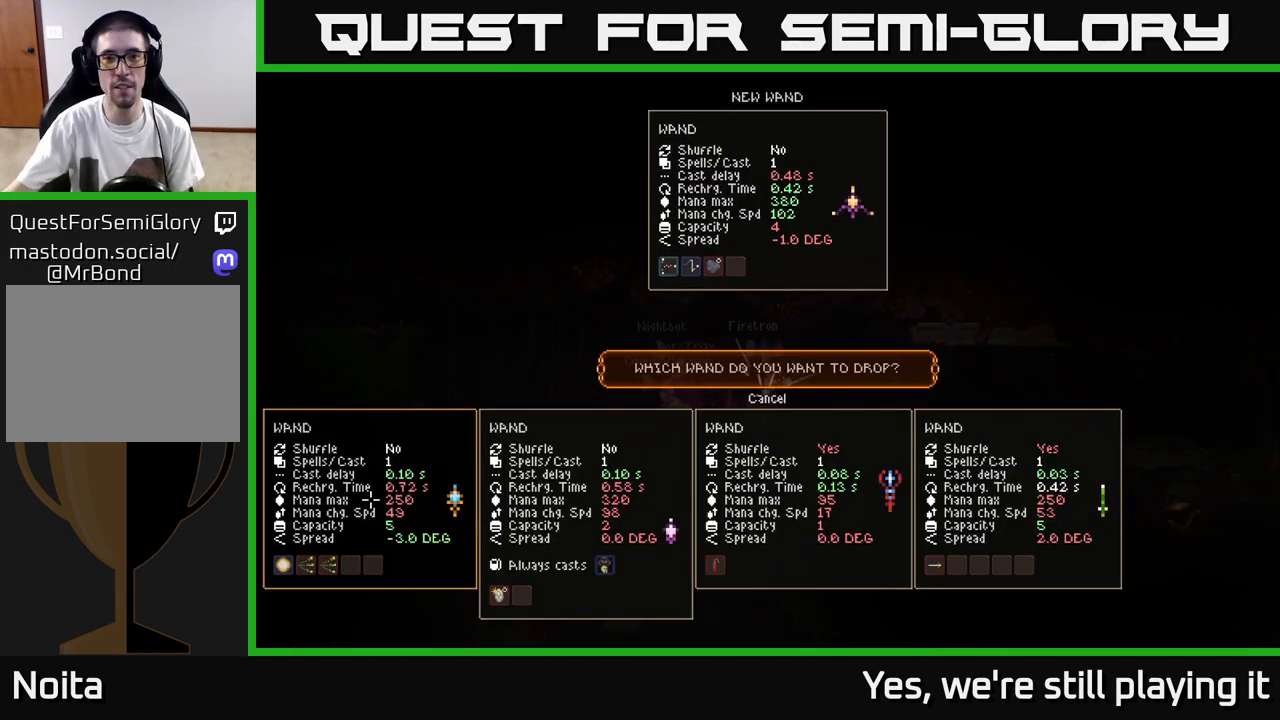
{"dt_ms": 500, "buttons": [], "left_stick": "center", "right_stick": "center", "events": []}
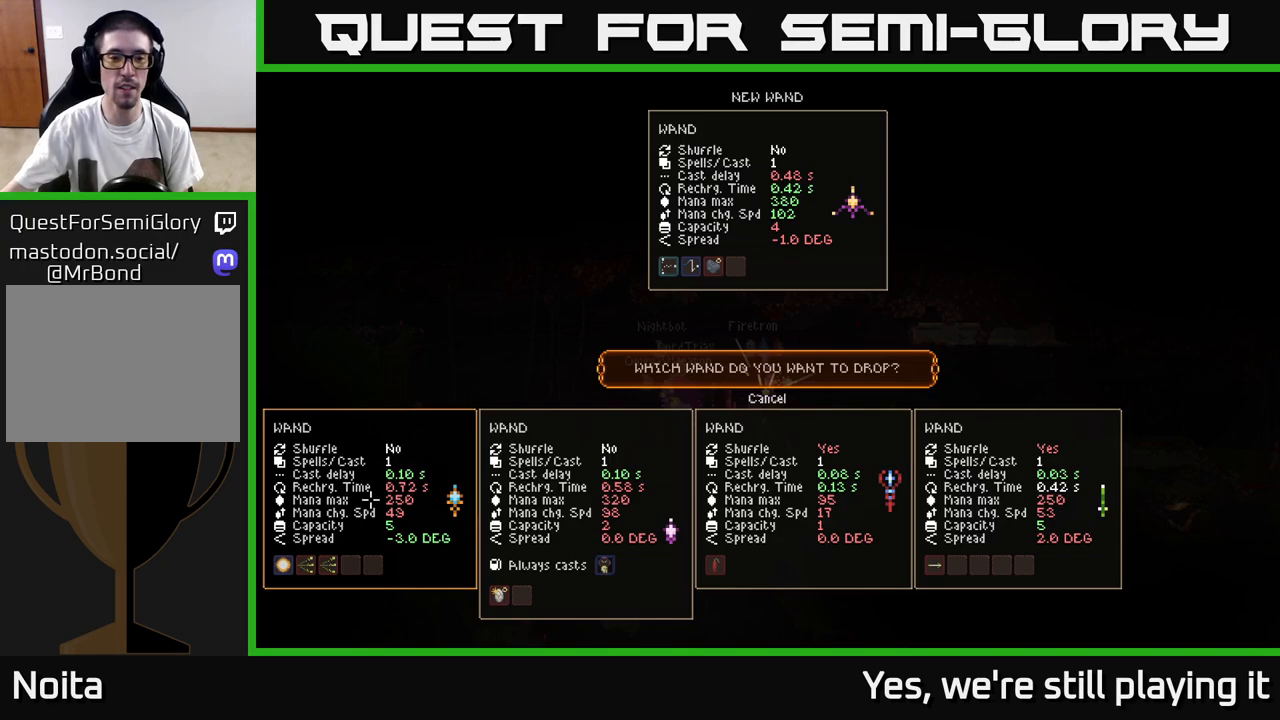
{"dt_ms": 500, "buttons": [], "left_stick": "center", "right_stick": "center", "events": [[200, "DPAD_RIGHT", "down"], [350, "DPAD_RIGHT", "up"]]}